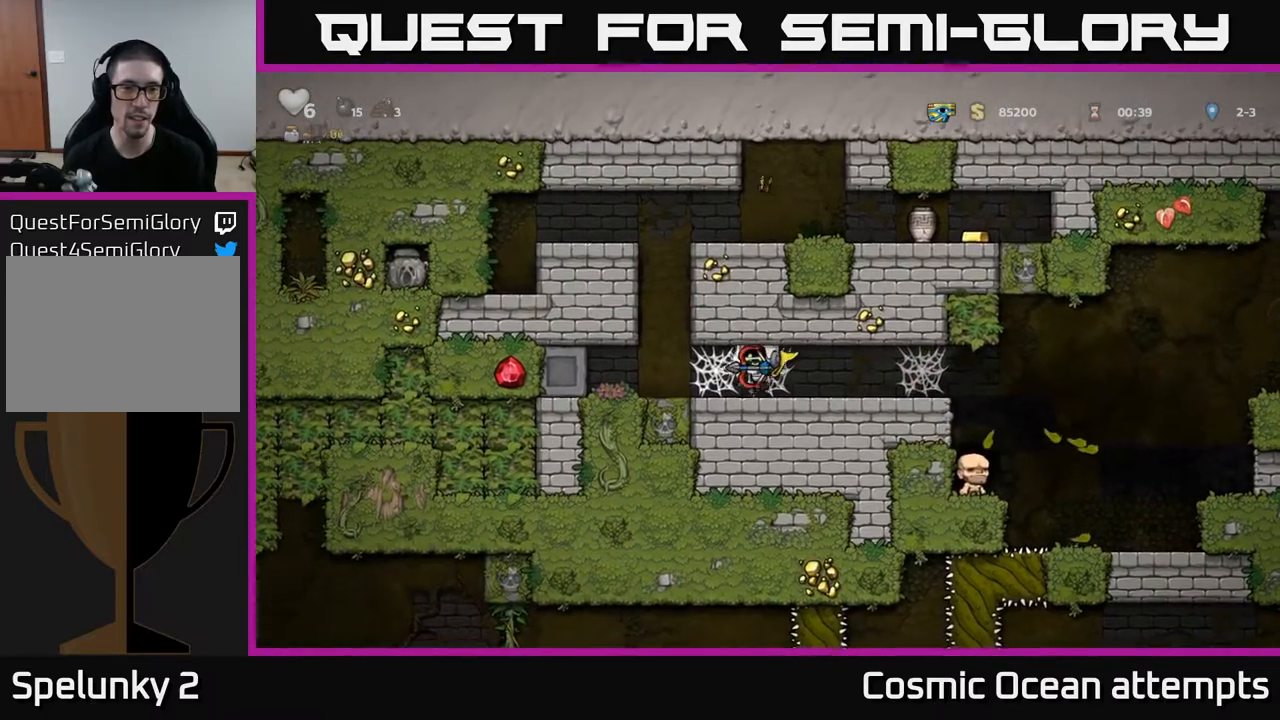
Gameplay with a controller (Xbox layout); each line is a JSON object with the inputs held at the frame after it. "events" lists button and stick changes between this image and that frame as [ms after this image, input, new state], when the widget could be followed in between. Not read: left_stick.
{"buttons": ["DPAD_RIGHT"], "right_stick": "center", "events": [[350, "DPAD_LEFT", "up"], [383, "DPAD_RIGHT", "down"]]}
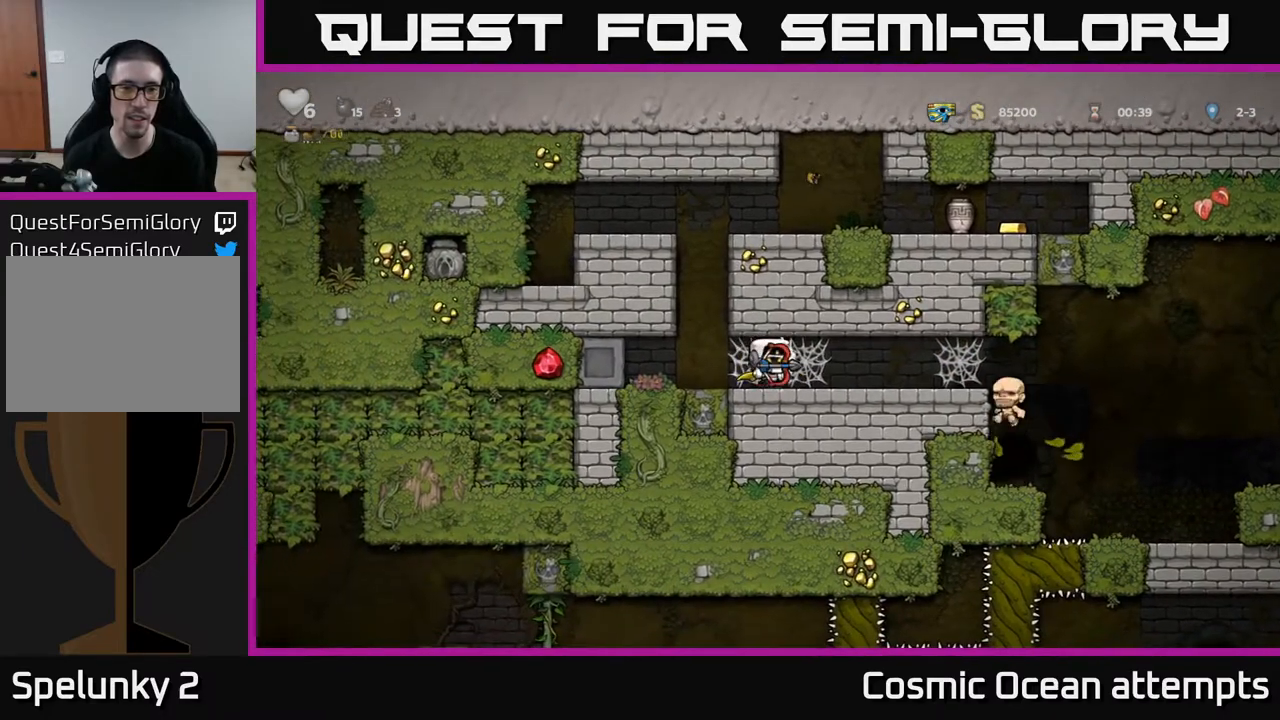
{"buttons": ["DPAD_RIGHT"], "right_stick": "center", "events": [[50, "DPAD_RIGHT", "up"], [83, "DPAD_LEFT", "down"], [183, "DPAD_LEFT", "up"], [200, "DPAD_DOWN", "down"], [200, "DPAD_RIGHT", "down"], [217, "DPAD_DOWN", "up"], [317, "DPAD_RIGHT", "up"], [350, "DPAD_LEFT", "down"], [450, "DPAD_LEFT", "up"], [467, "DPAD_DOWN", "down"], [467, "DPAD_RIGHT", "down"], [483, "DPAD_DOWN", "up"]]}
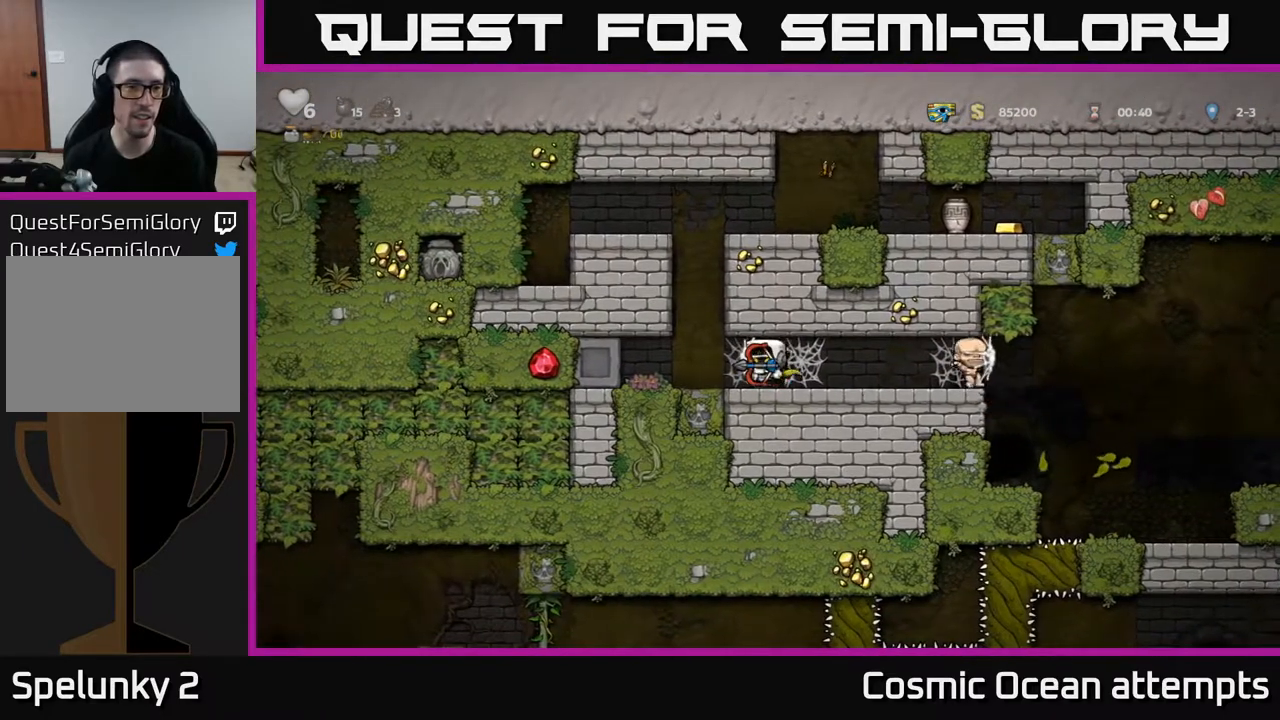
{"buttons": ["A", "DPAD_RIGHT"], "right_stick": "center", "events": [[283, "A", "down"], [400, "A", "up"], [450, "A", "down"]]}
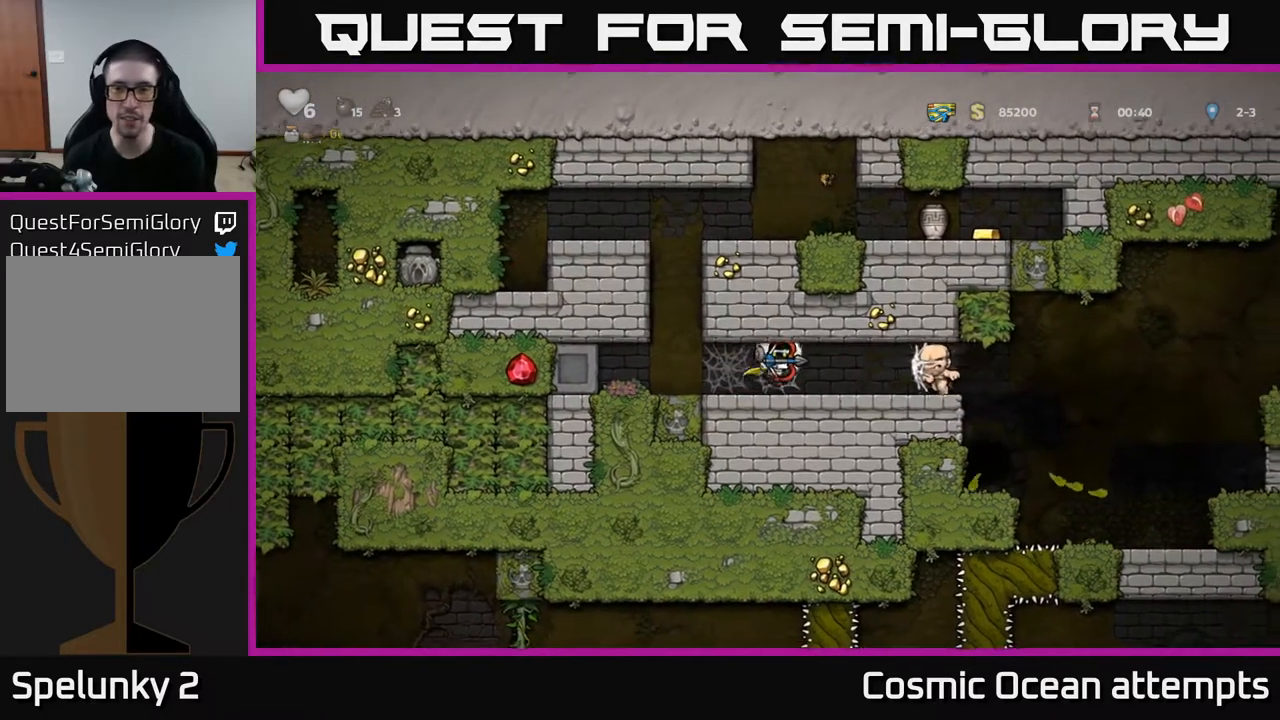
{"buttons": ["DPAD_RIGHT"], "right_stick": "center", "events": [[50, "A", "up"]]}
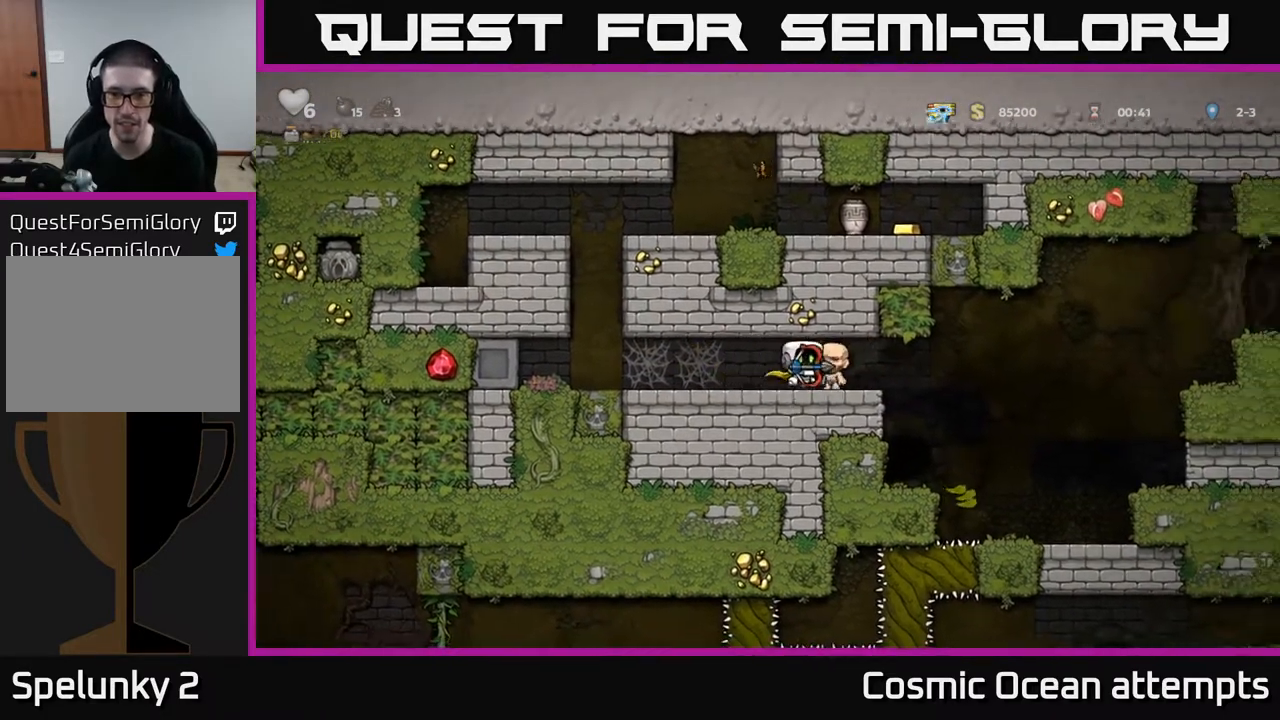
{"buttons": ["DPAD_RIGHT"], "right_stick": "center", "events": []}
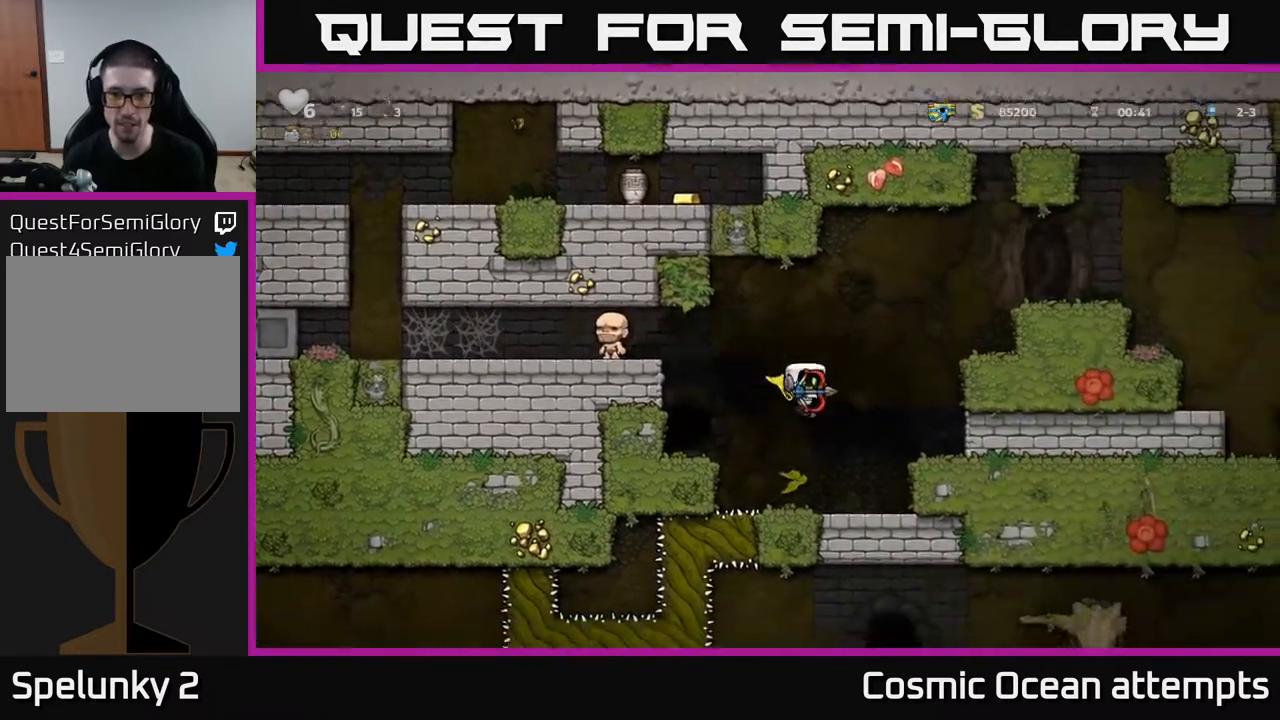
{"buttons": ["DPAD_DOWN"], "right_stick": "center", "events": [[17, "DPAD_RIGHT", "up"], [150, "DPAD_DOWN", "down"]]}
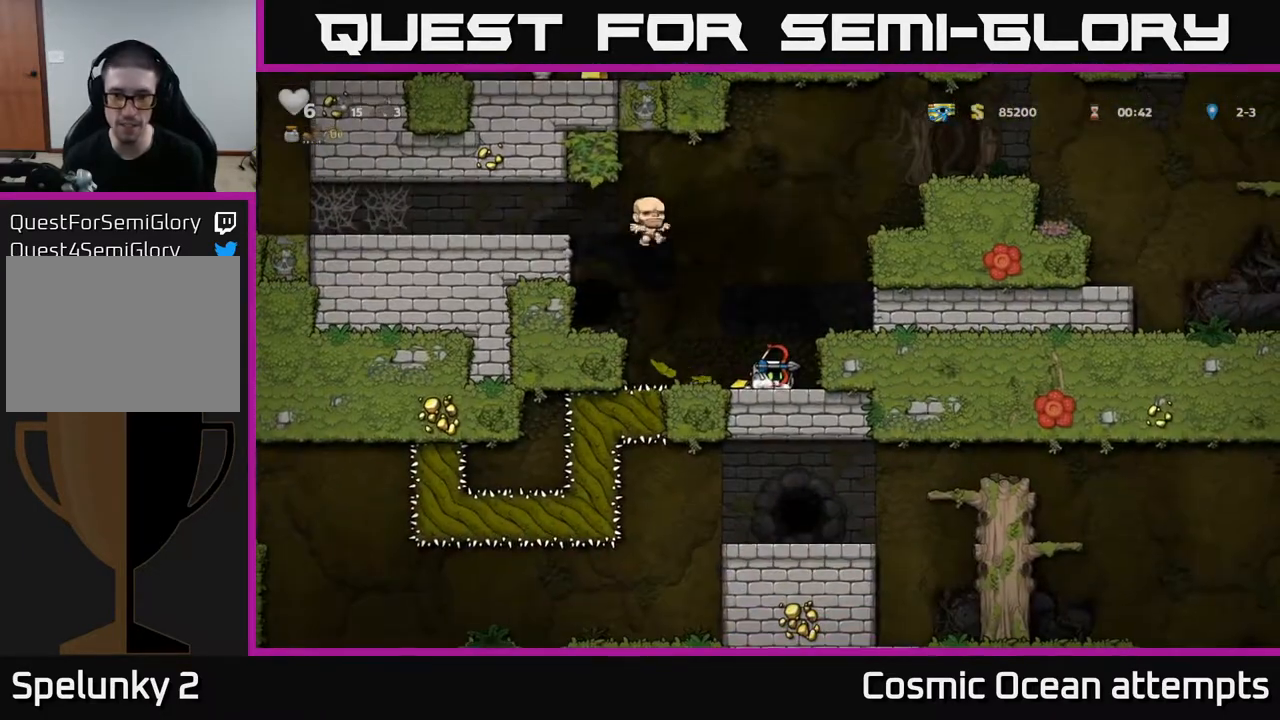
{"buttons": ["DPAD_DOWN"], "right_stick": "center", "events": []}
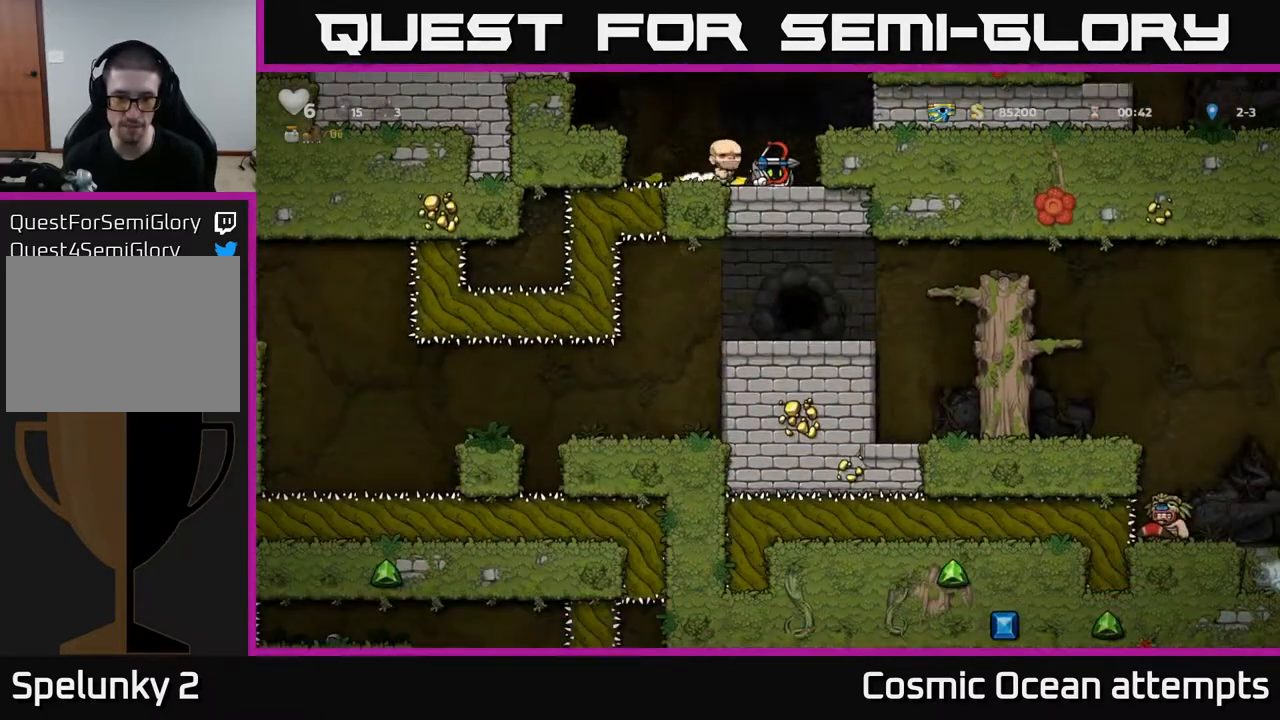
{"buttons": ["A", "DPAD_RIGHT"], "right_stick": "center", "events": [[367, "A", "down"], [367, "DPAD_DOWN", "up"], [383, "DPAD_RIGHT", "down"]]}
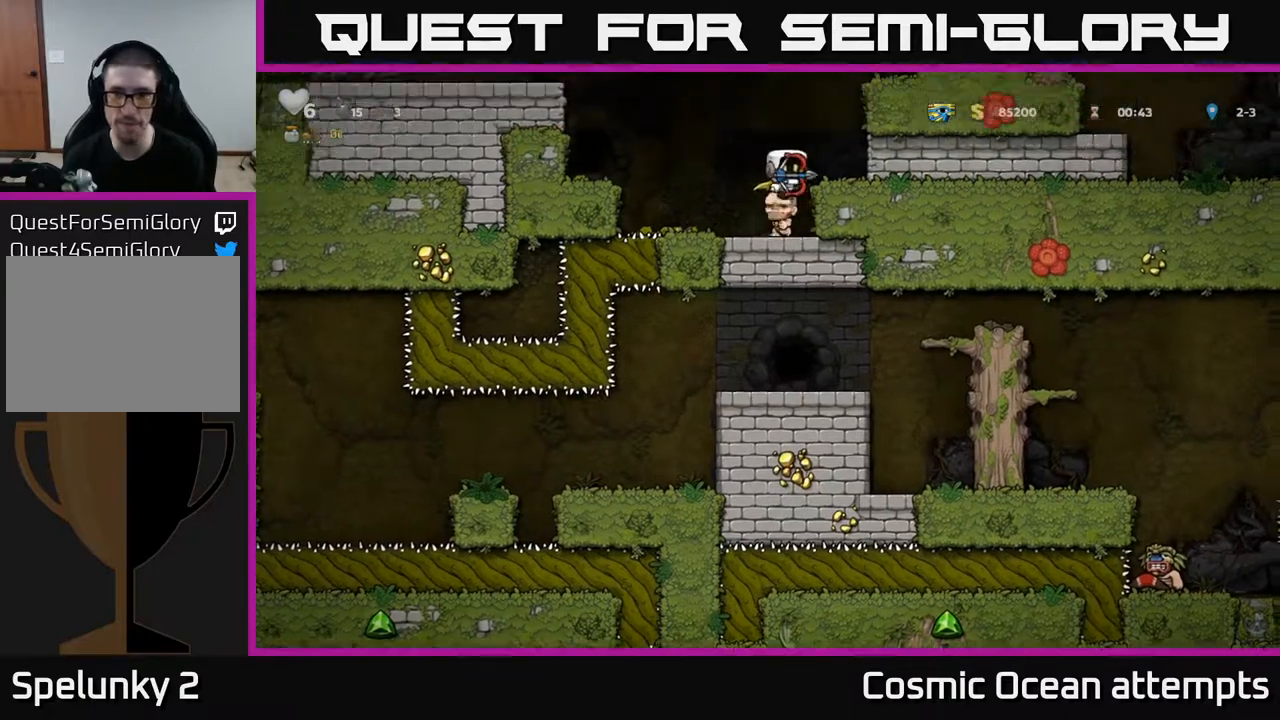
{"buttons": ["DPAD_RIGHT"], "right_stick": "center", "events": [[83, "A", "up"], [300, "A", "down"], [467, "A", "up"]]}
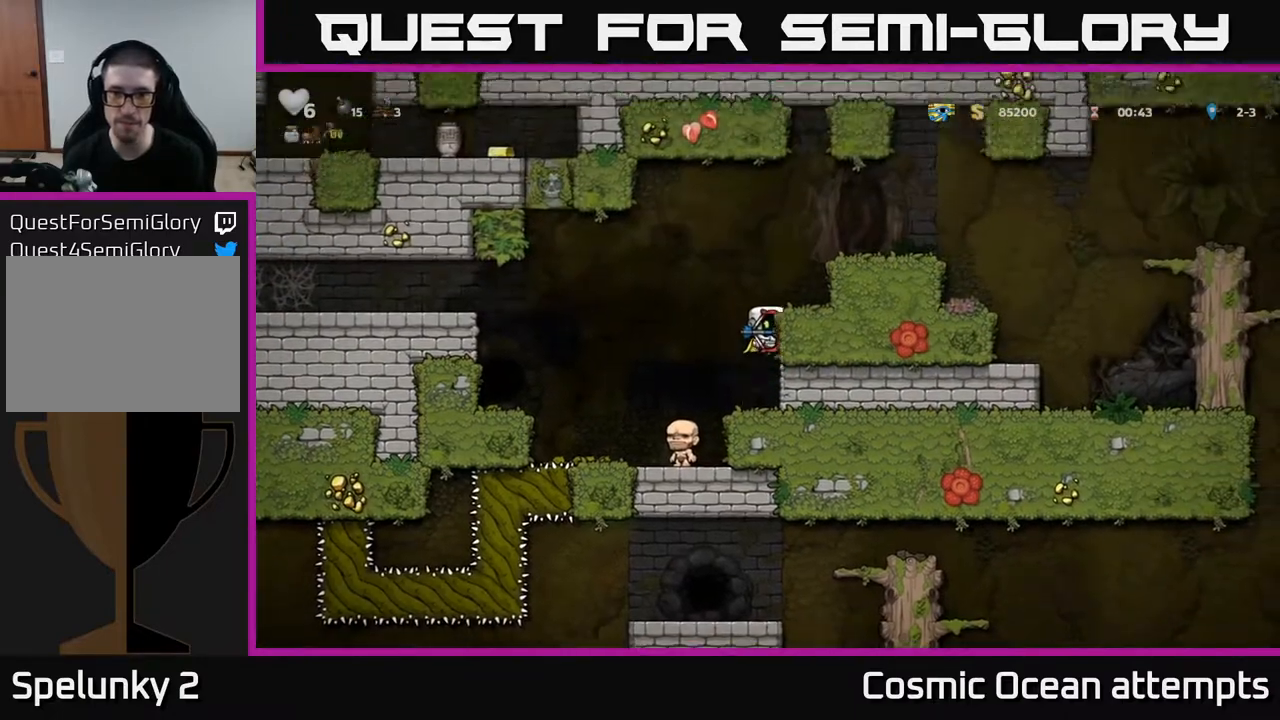
{"buttons": ["A", "DPAD_RIGHT"], "right_stick": "center", "events": [[150, "A", "down"], [317, "A", "up"], [483, "A", "down"]]}
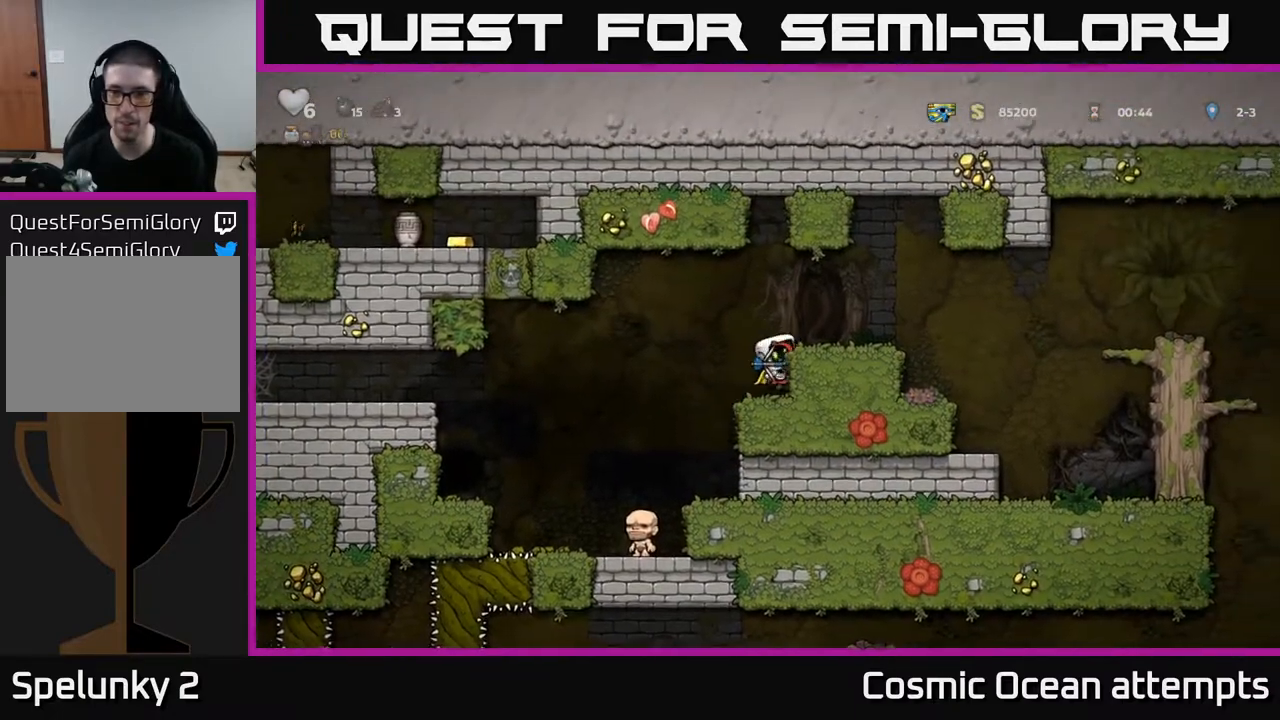
{"buttons": ["A", "DPAD_RIGHT"], "right_stick": "center", "events": [[133, "A", "up"], [433, "A", "down"]]}
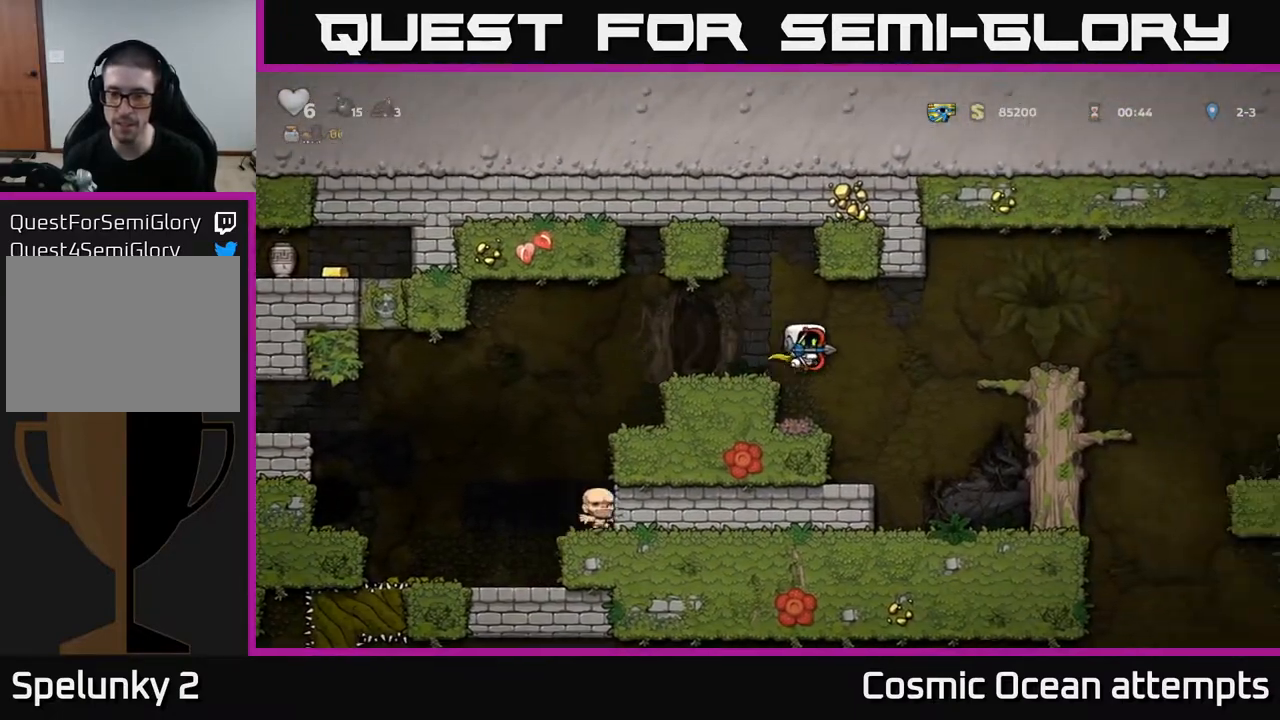
{"buttons": [], "right_stick": "center", "events": [[133, "A", "up"], [200, "A", "down"], [383, "A", "up"], [467, "DPAD_RIGHT", "up"]]}
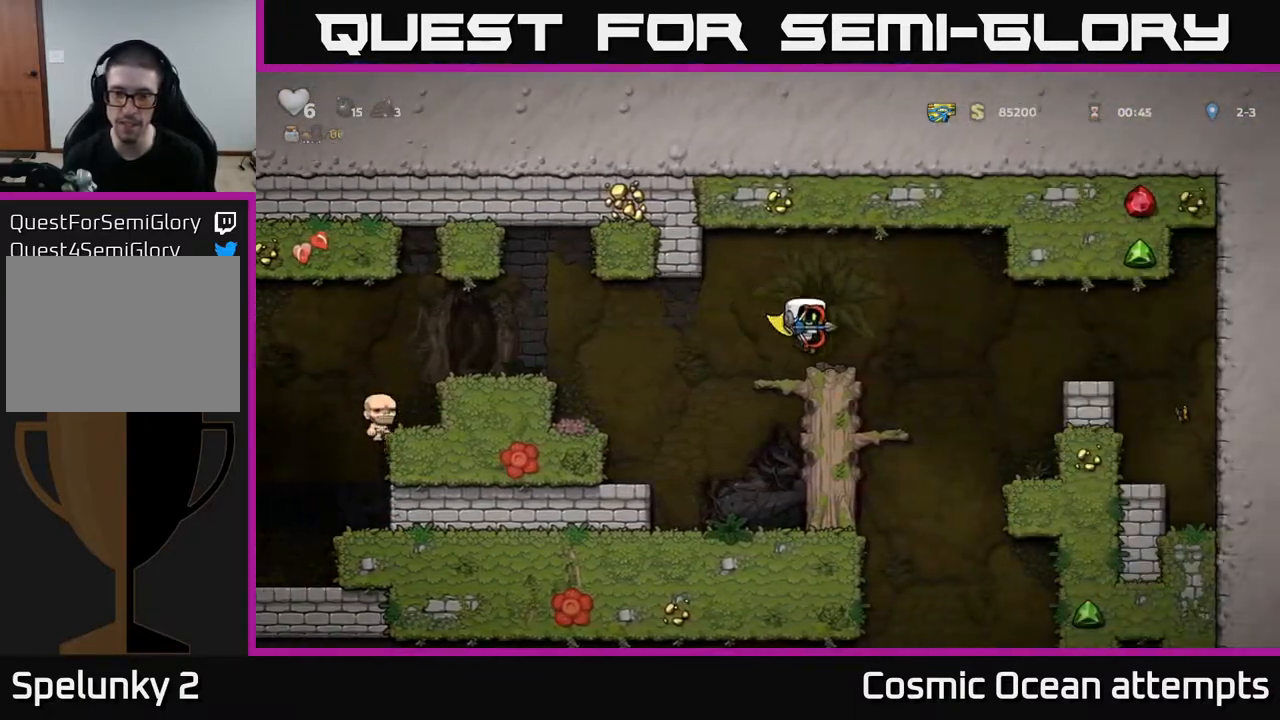
{"buttons": [], "right_stick": "center", "events": [[283, "DPAD_RIGHT", "down"], [400, "DPAD_RIGHT", "up"]]}
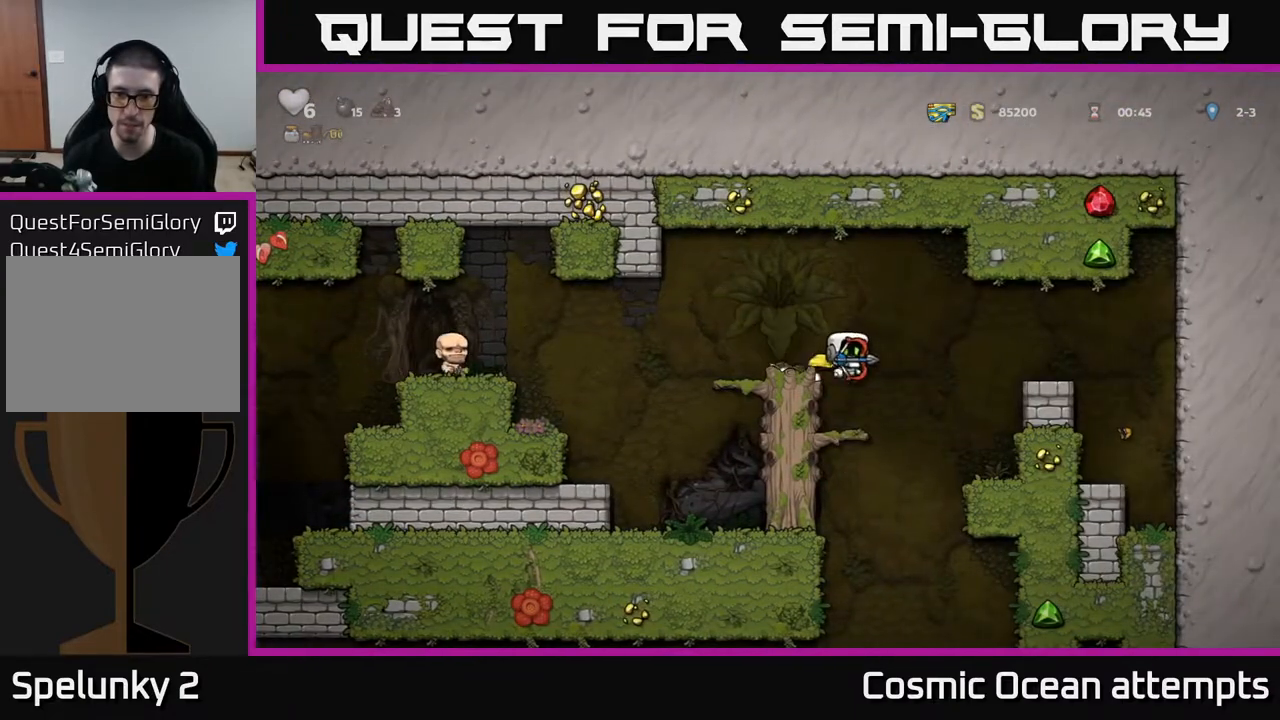
{"buttons": ["A"], "right_stick": "center", "events": [[350, "DPAD_DOWN", "down"], [383, "A", "down"], [500, "DPAD_DOWN", "up"]]}
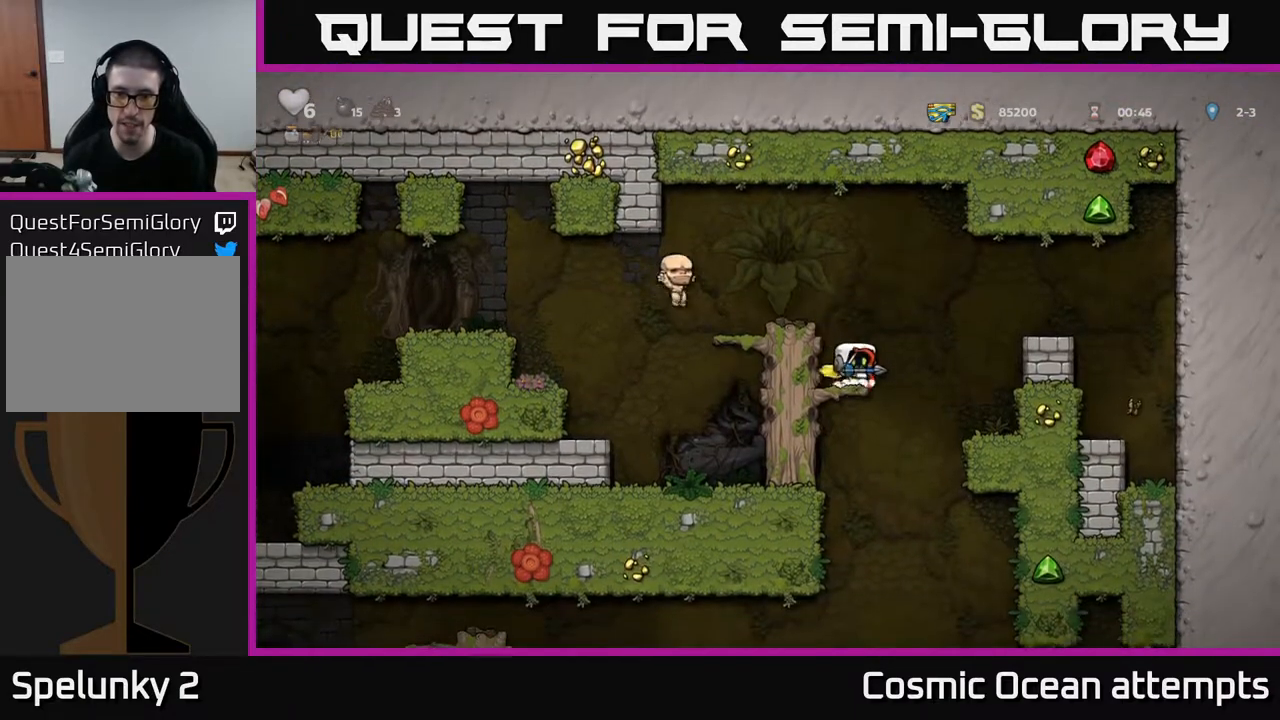
{"buttons": ["A"], "right_stick": "center", "events": [[17, "A", "up"], [283, "A", "down"]]}
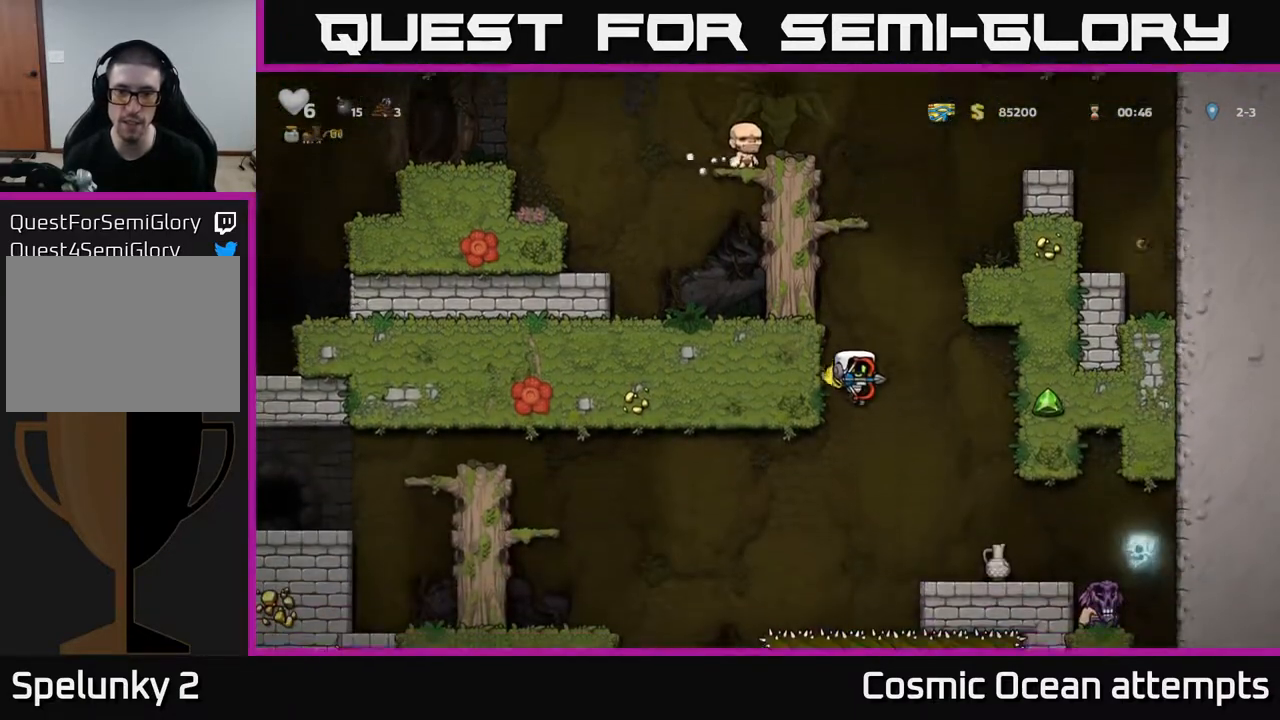
{"buttons": ["A"], "right_stick": "center", "events": []}
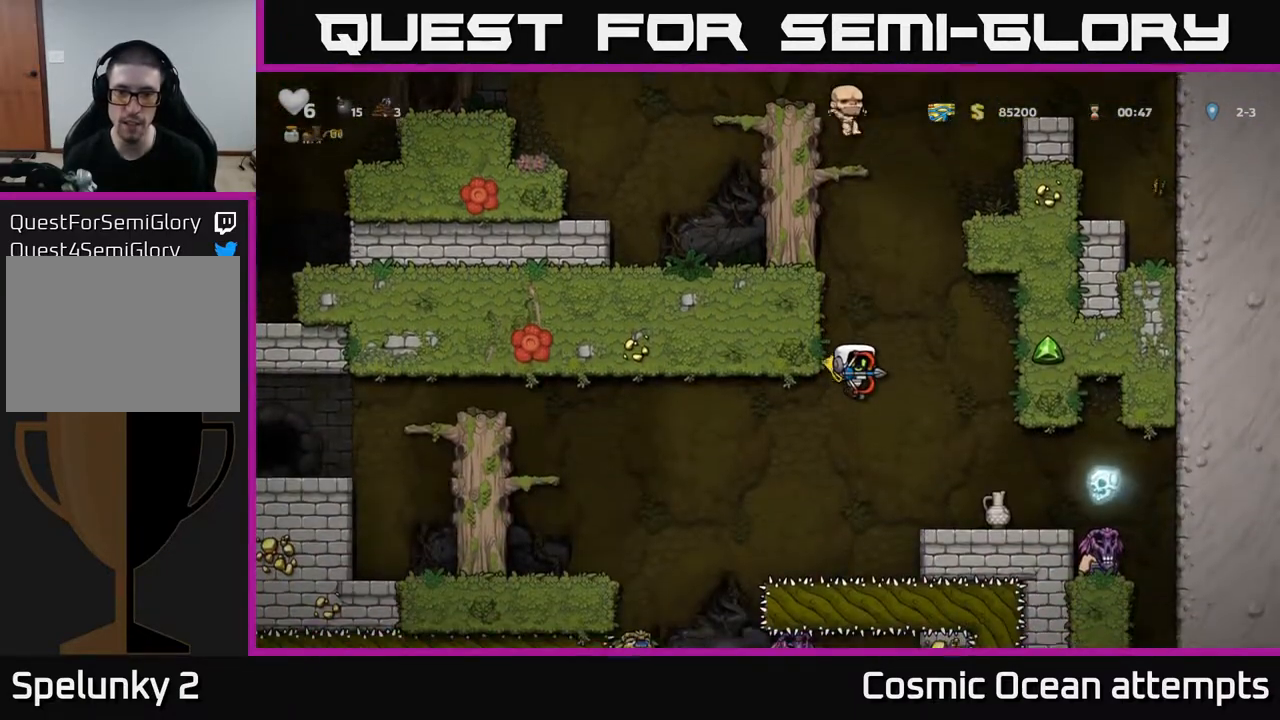
{"buttons": ["A", "DPAD_LEFT"], "right_stick": "center", "events": [[183, "DPAD_LEFT", "down"]]}
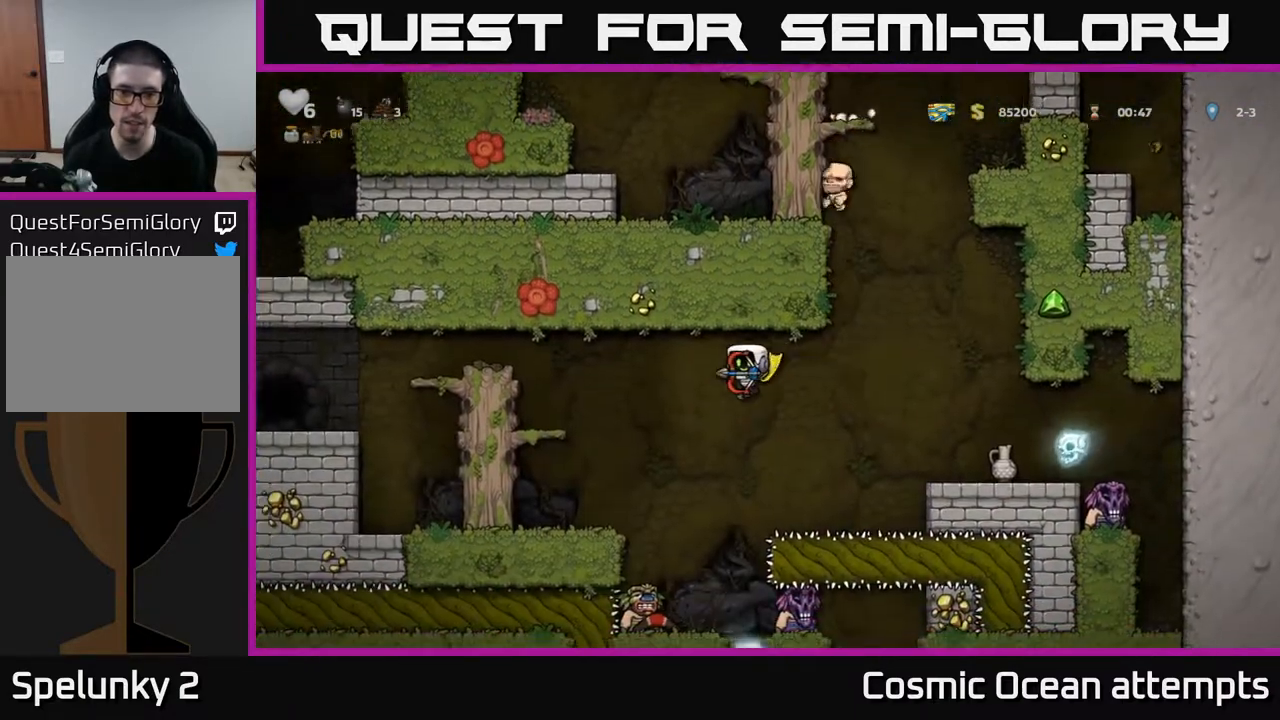
{"buttons": ["A", "DPAD_LEFT"], "right_stick": "center", "events": []}
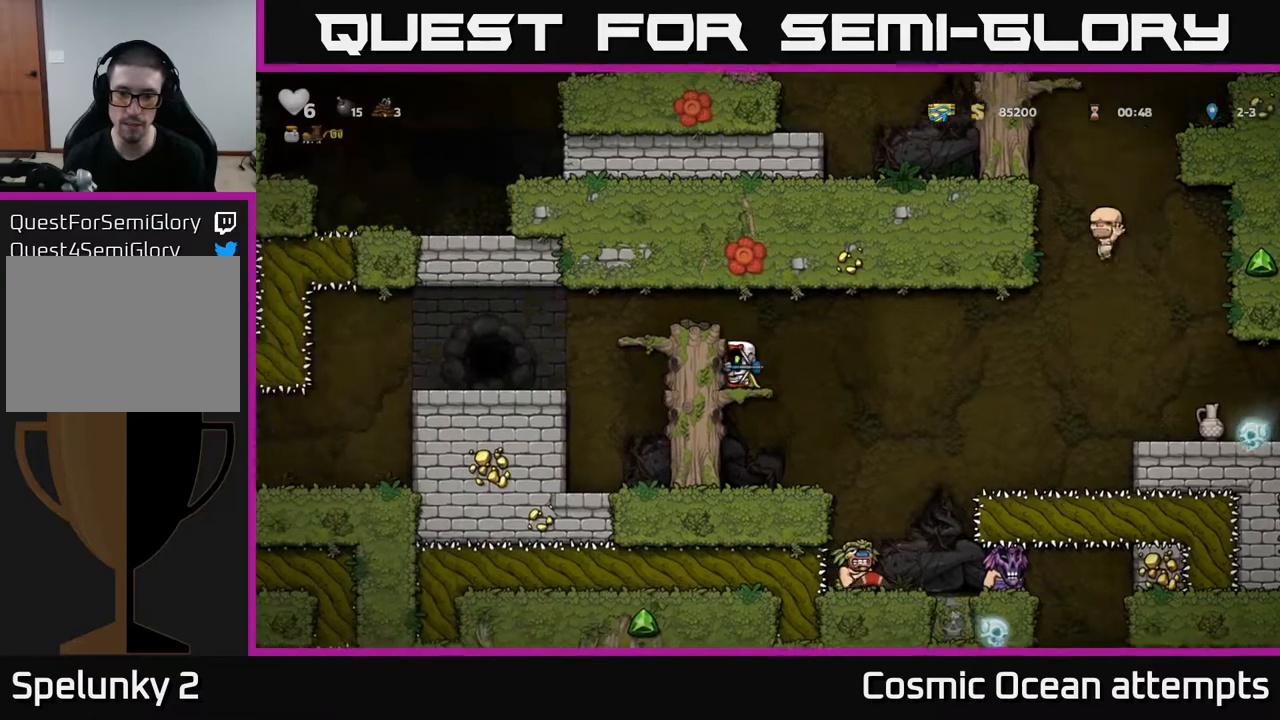
{"buttons": [], "right_stick": "center", "events": [[17, "A", "up"], [117, "A", "down"], [250, "A", "up"], [317, "DPAD_LEFT", "up"]]}
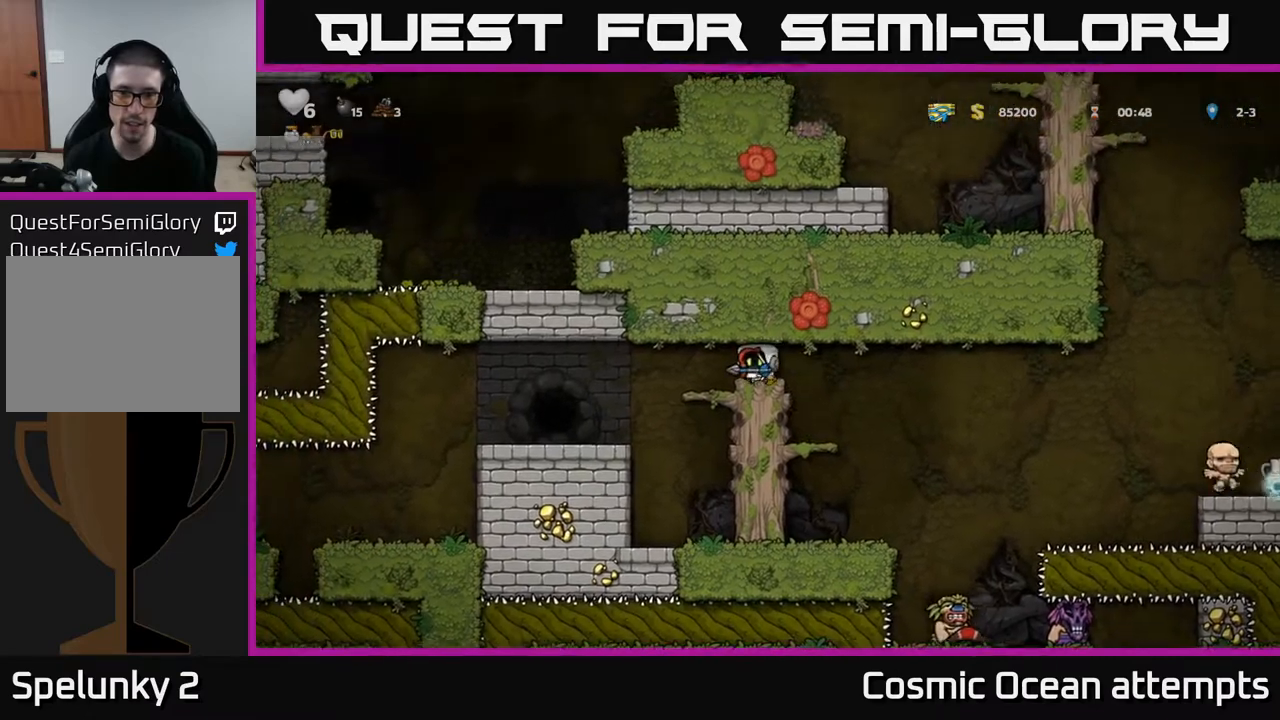
{"buttons": ["DPAD_LEFT"], "right_stick": "center", "events": [[167, "DPAD_LEFT", "down"], [333, "A", "down"], [467, "A", "up"]]}
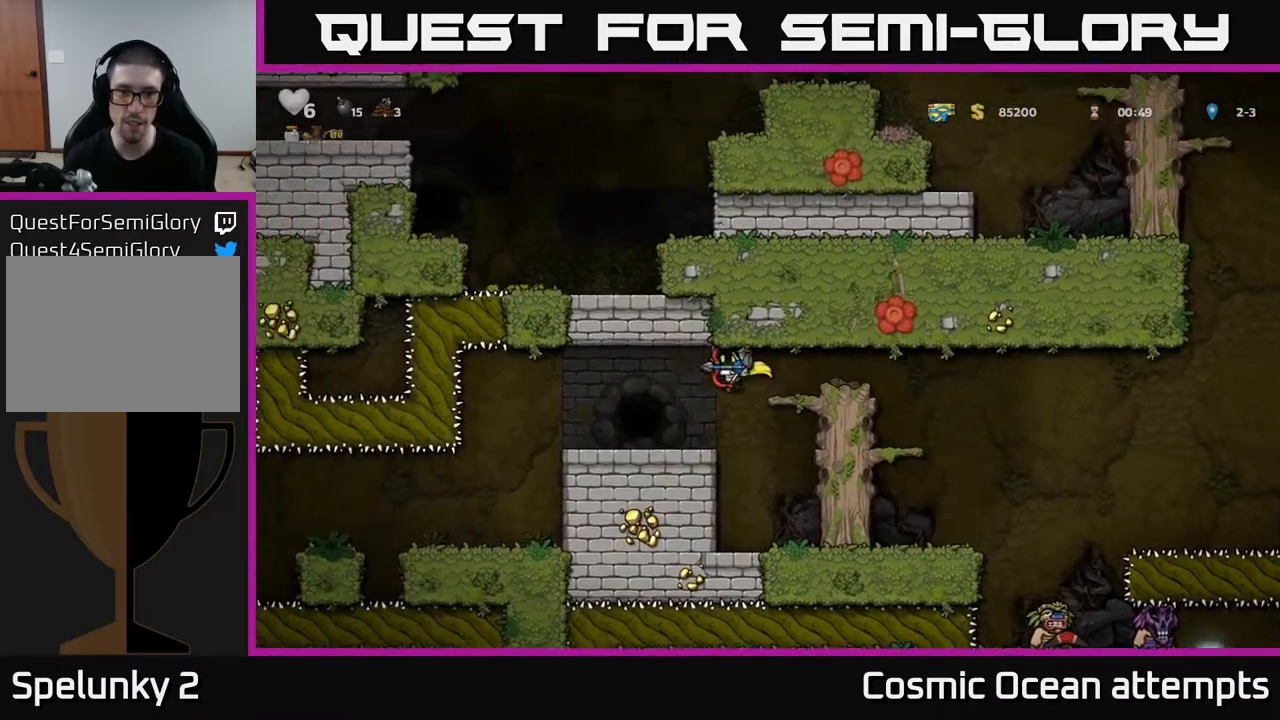
{"buttons": ["A", "DPAD_RIGHT"], "right_stick": "center", "events": [[33, "DPAD_LEFT", "up"], [317, "DPAD_RIGHT", "down"], [333, "A", "down"]]}
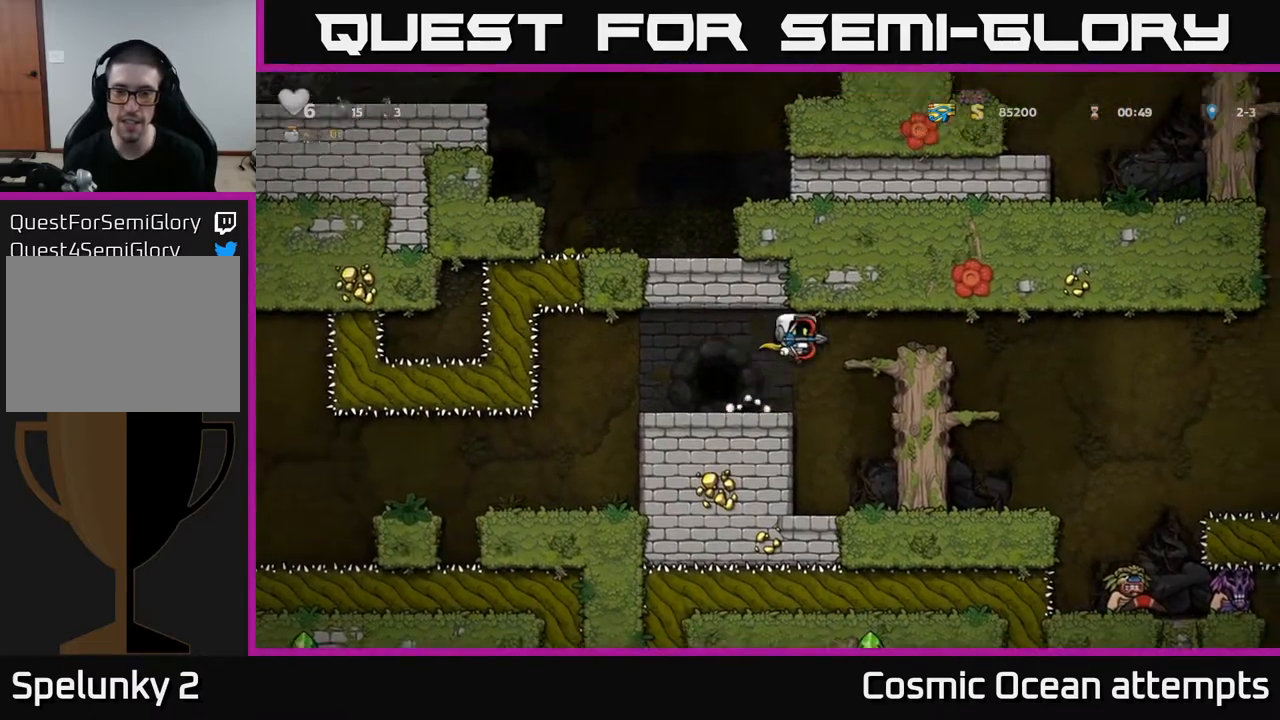
{"buttons": [], "right_stick": "center", "events": [[33, "A", "up"], [250, "DPAD_RIGHT", "up"]]}
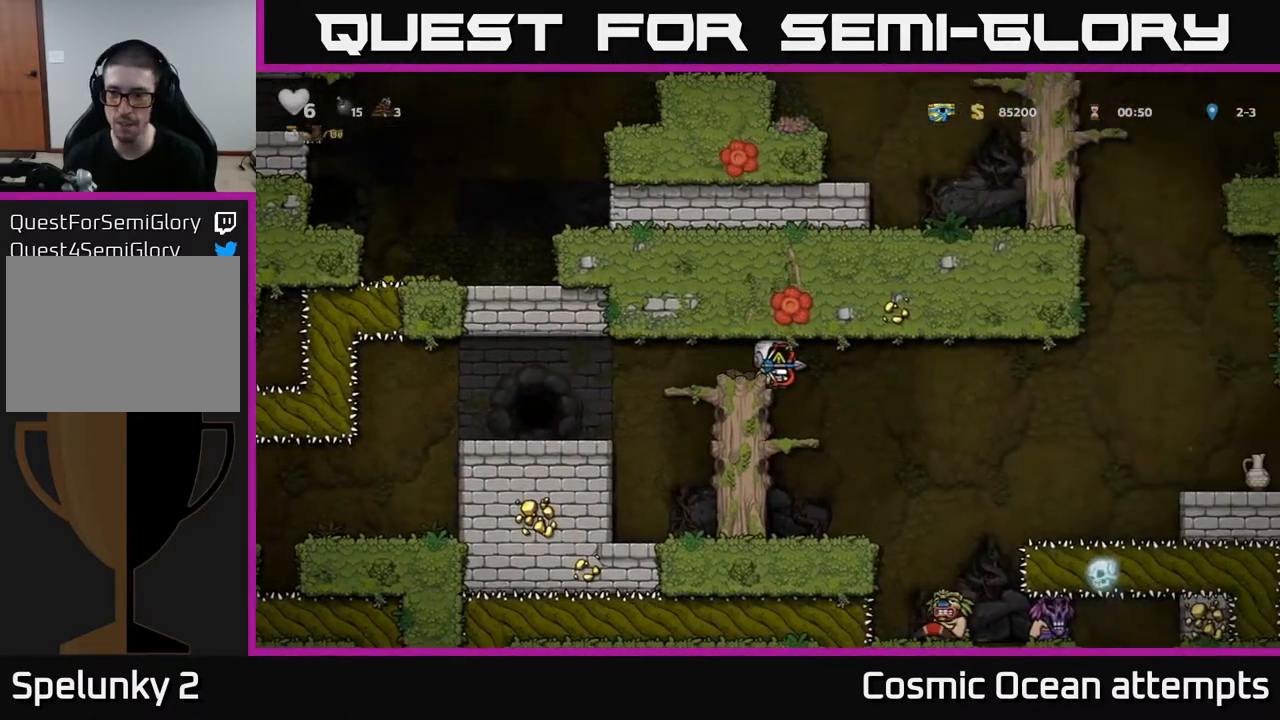
{"buttons": [], "right_stick": "center", "events": []}
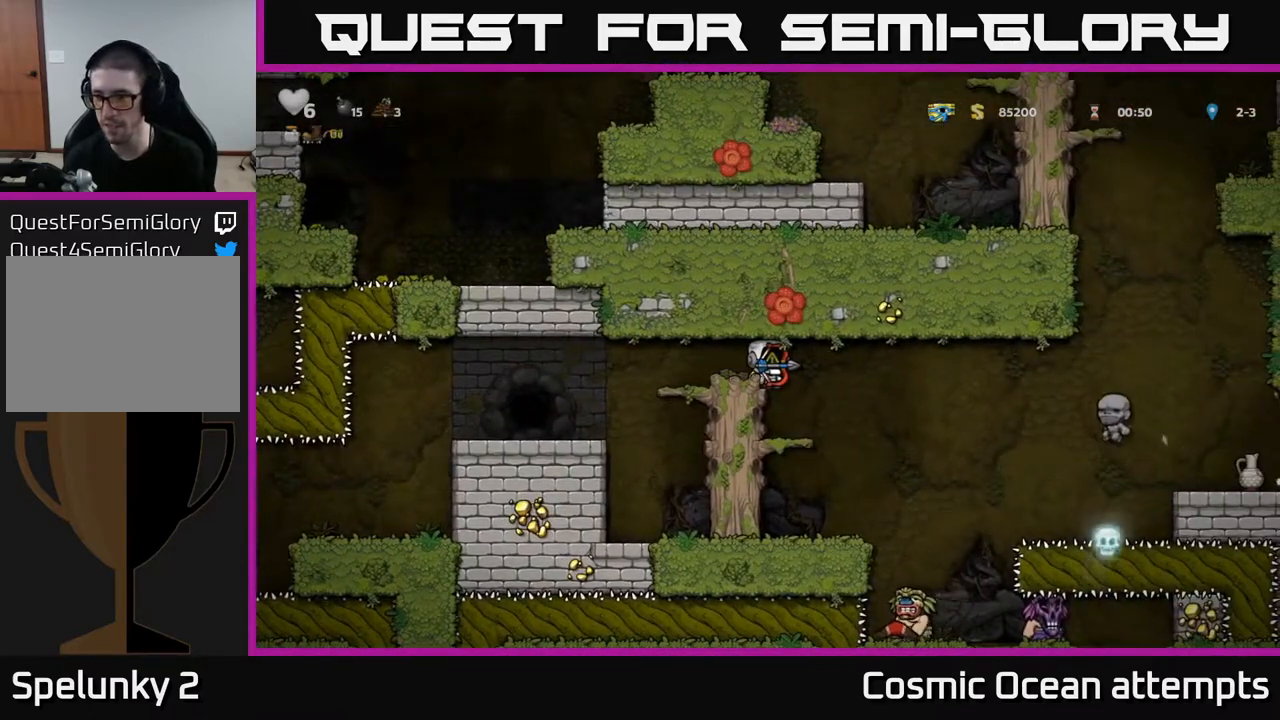
{"buttons": [], "right_stick": "center", "events": []}
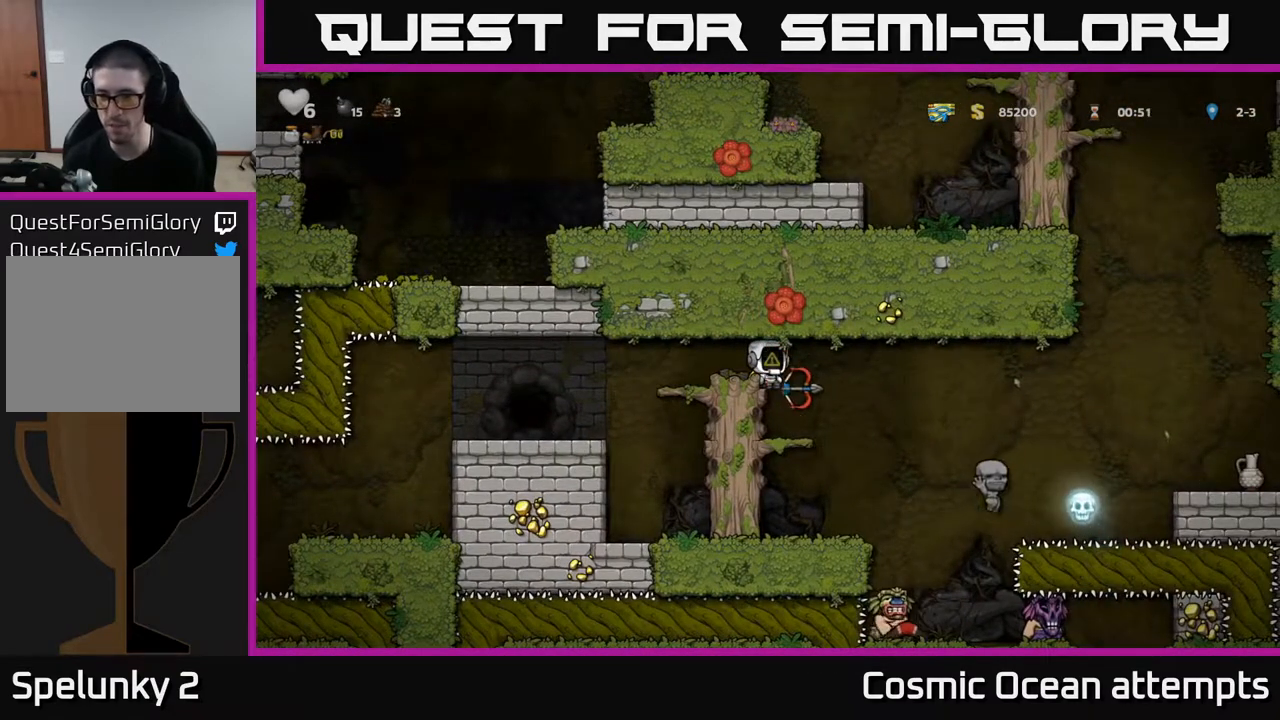
{"buttons": [], "right_stick": "center", "events": []}
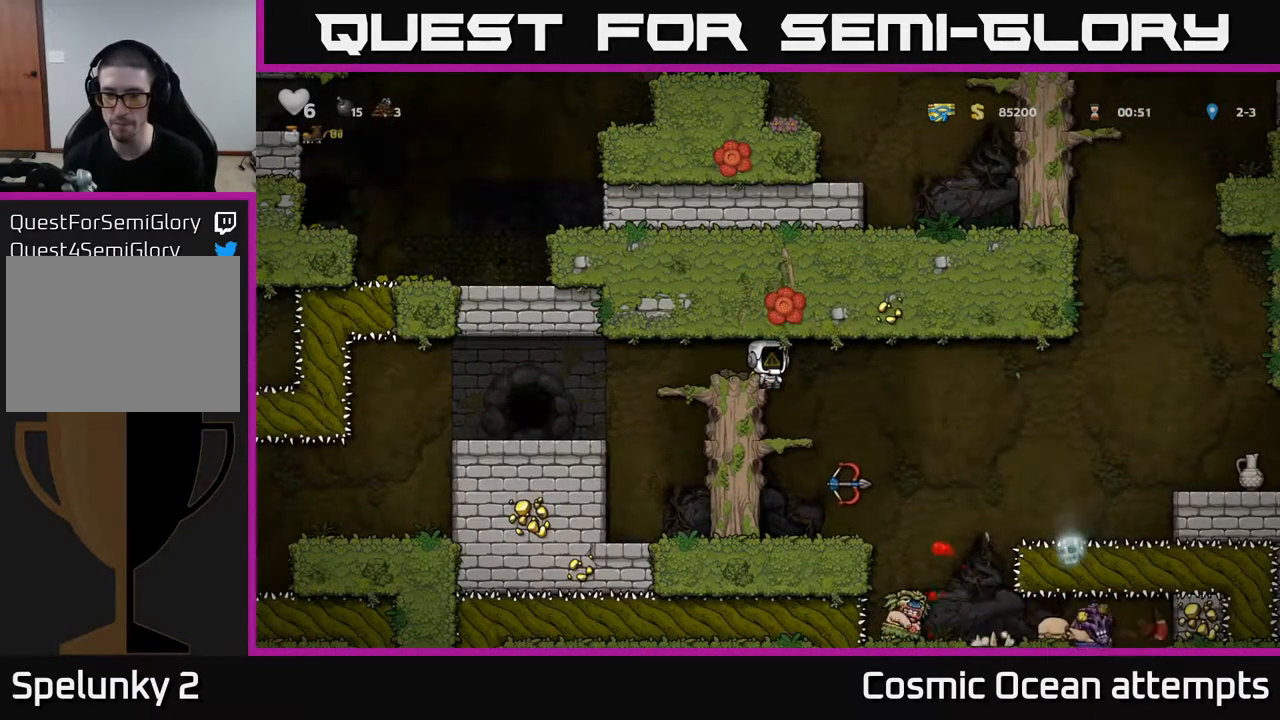
{"buttons": [], "right_stick": "center", "events": []}
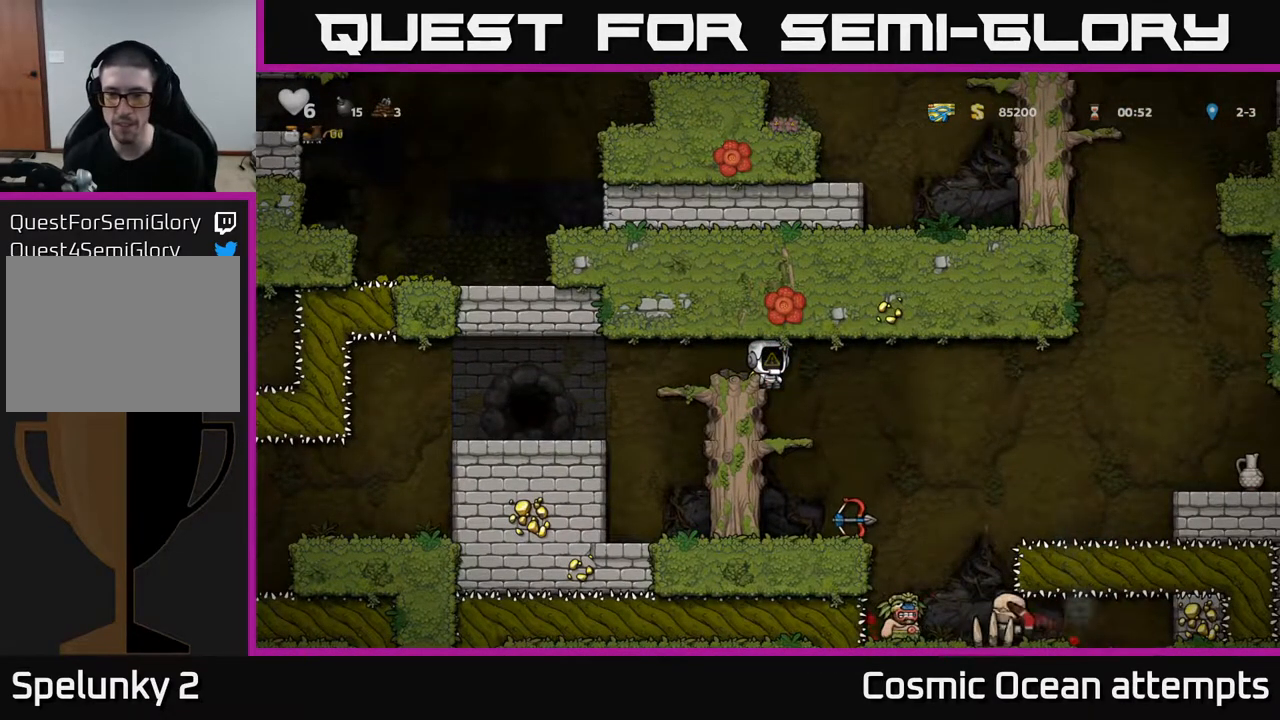
{"buttons": [], "right_stick": "center", "events": [[350, "DPAD_LEFT", "down"], [450, "DPAD_LEFT", "up"]]}
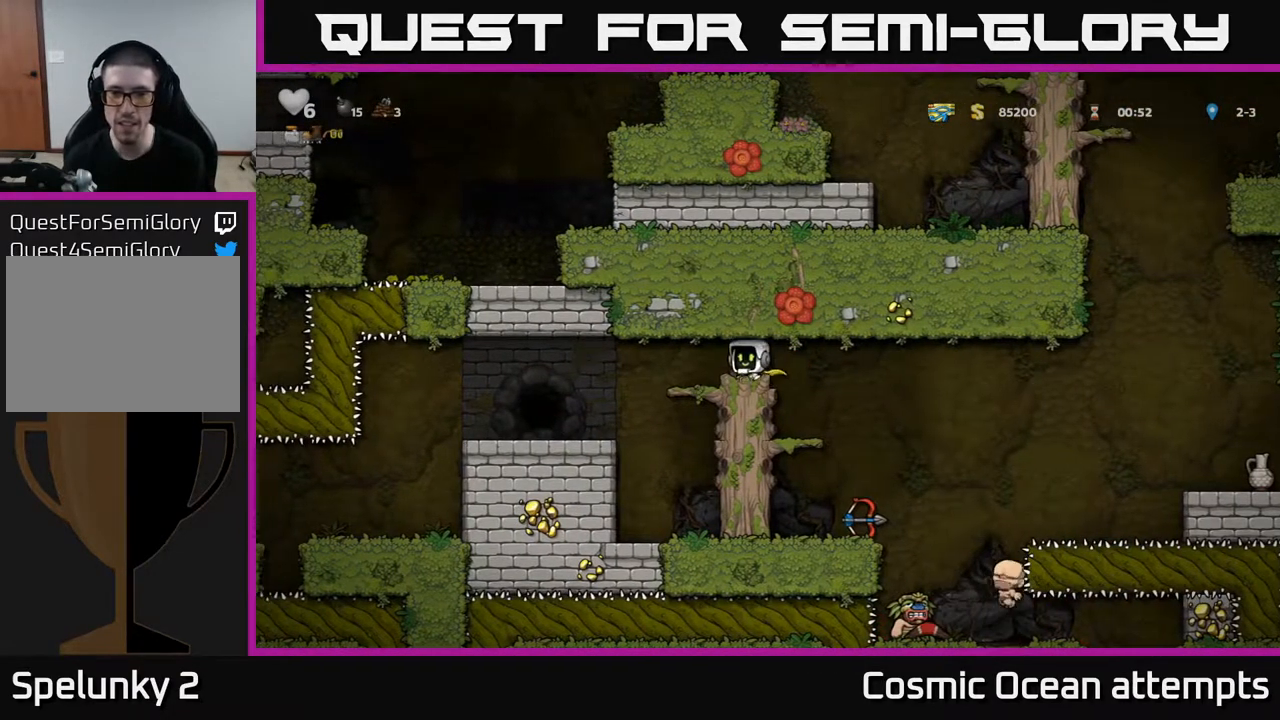
{"buttons": [], "right_stick": "center", "events": []}
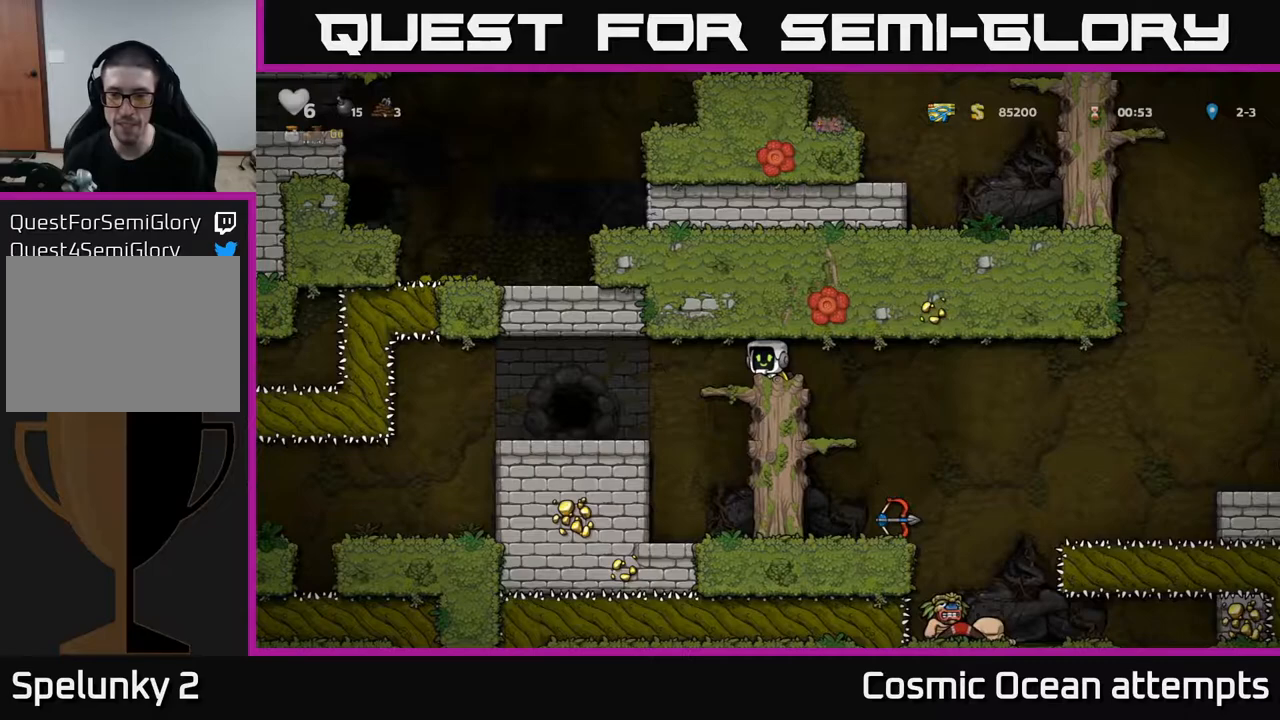
{"buttons": ["DPAD_LEFT"], "right_stick": "center", "events": [[183, "DPAD_LEFT", "down"]]}
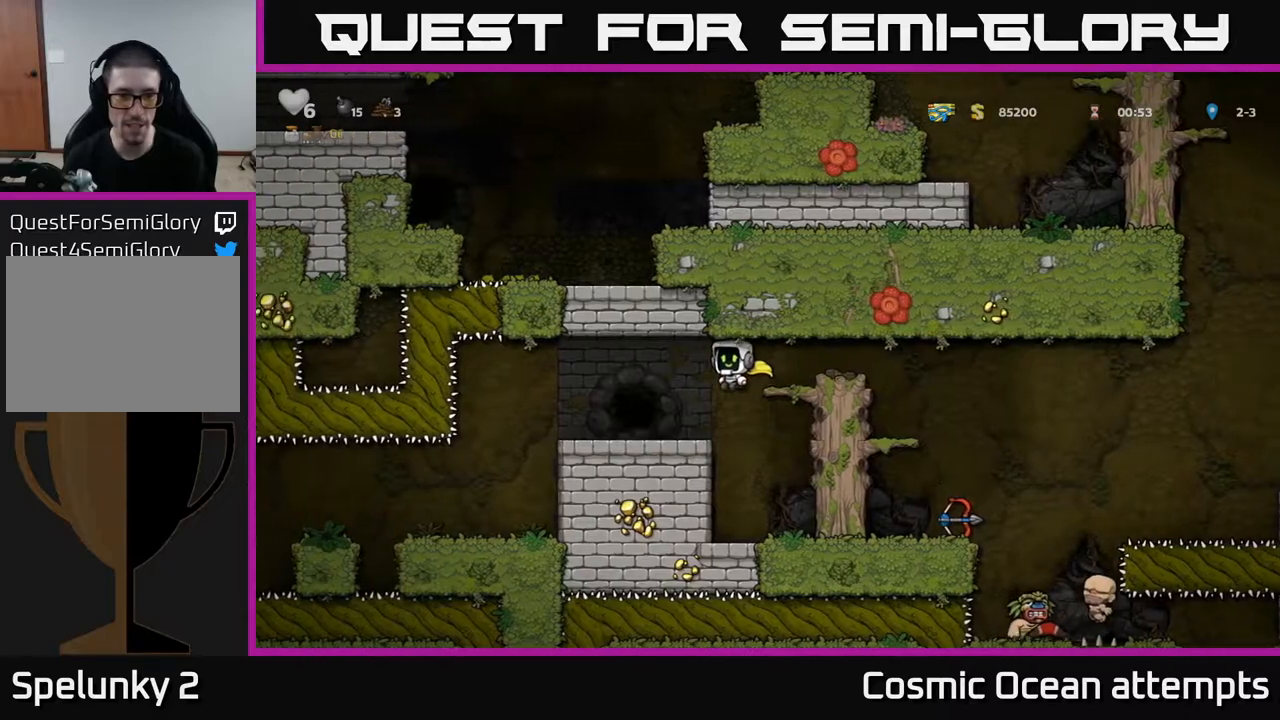
{"buttons": ["L2"], "right_stick": "center", "events": [[133, "DPAD_LEFT", "up"], [333, "L2", "down"], [417, "L2", "up"], [500, "L2", "down"]]}